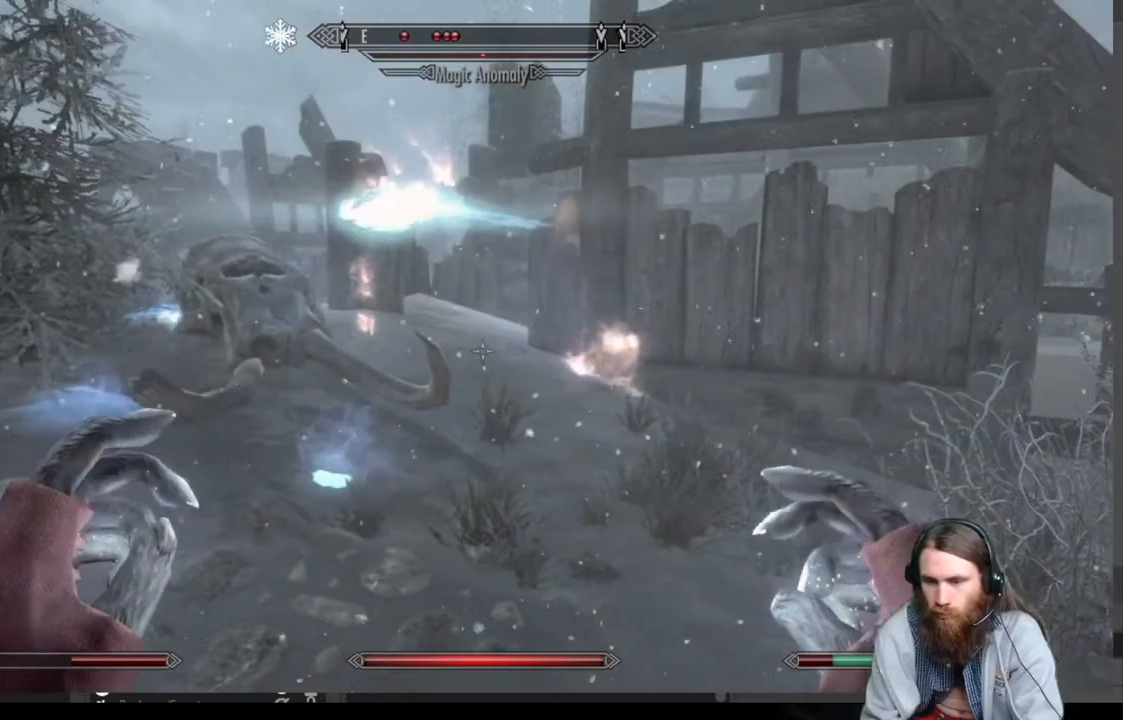
Gameplay with a controller (Xbox layout); each line is a JSON object with the inputs held at the frame after it. "events" lists button and stick changes between this image and that frame as [ms after this image, input, new state], when the widget could be followed in between.
{"buttons": ["L2", "R2"], "left_stick": "up", "right_stick": "center", "events": []}
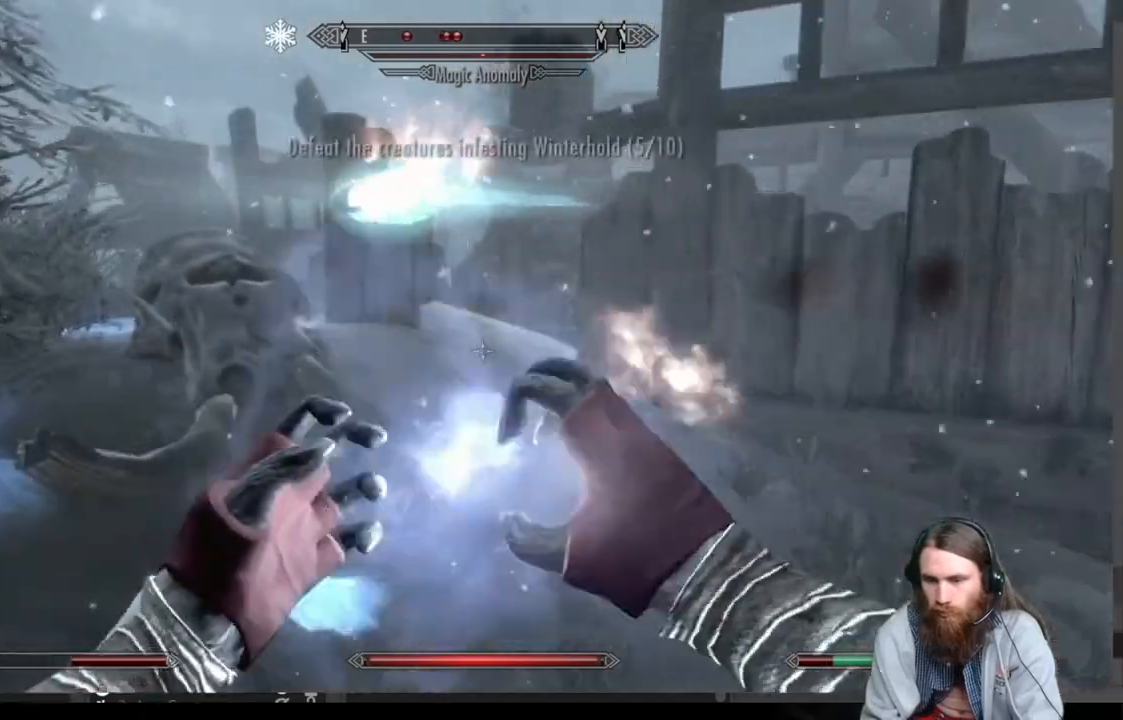
{"buttons": [], "left_stick": "down", "right_stick": "center", "events": [[150, "L2", "up"], [150, "R2", "up"], [233, "left_stick", "center"], [317, "left_stick", "down"]]}
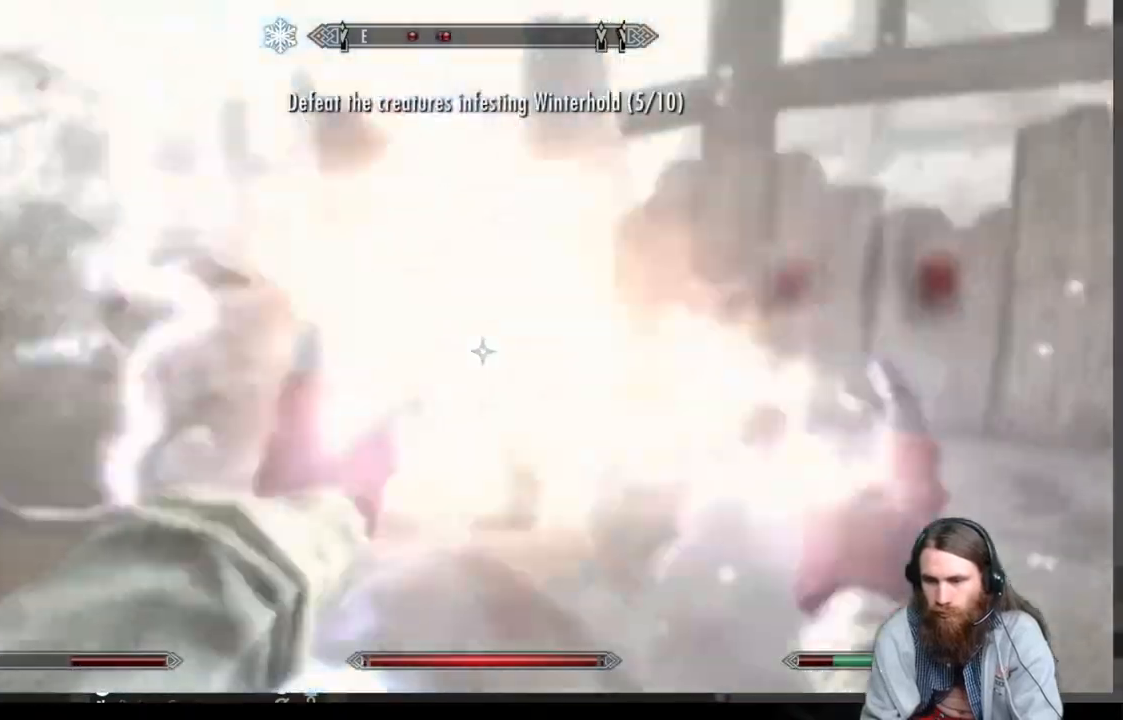
{"buttons": [], "left_stick": "down", "right_stick": "center", "events": []}
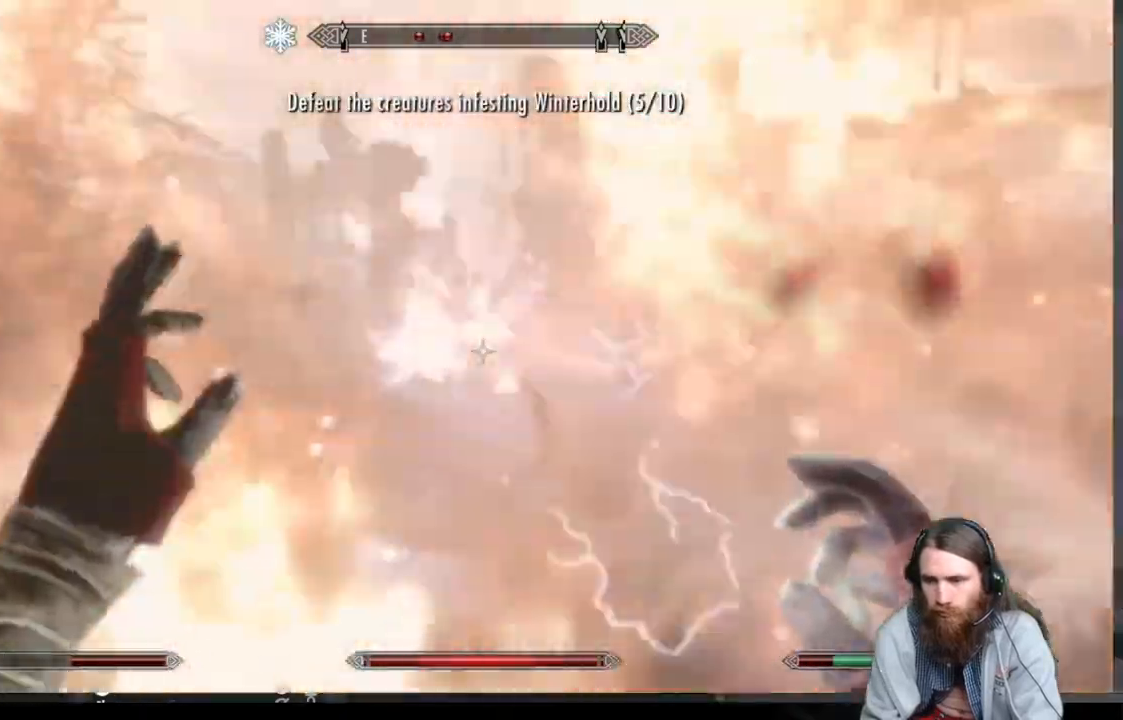
{"buttons": [], "left_stick": "down-right", "right_stick": "center", "events": [[67, "left_stick", "down-right"]]}
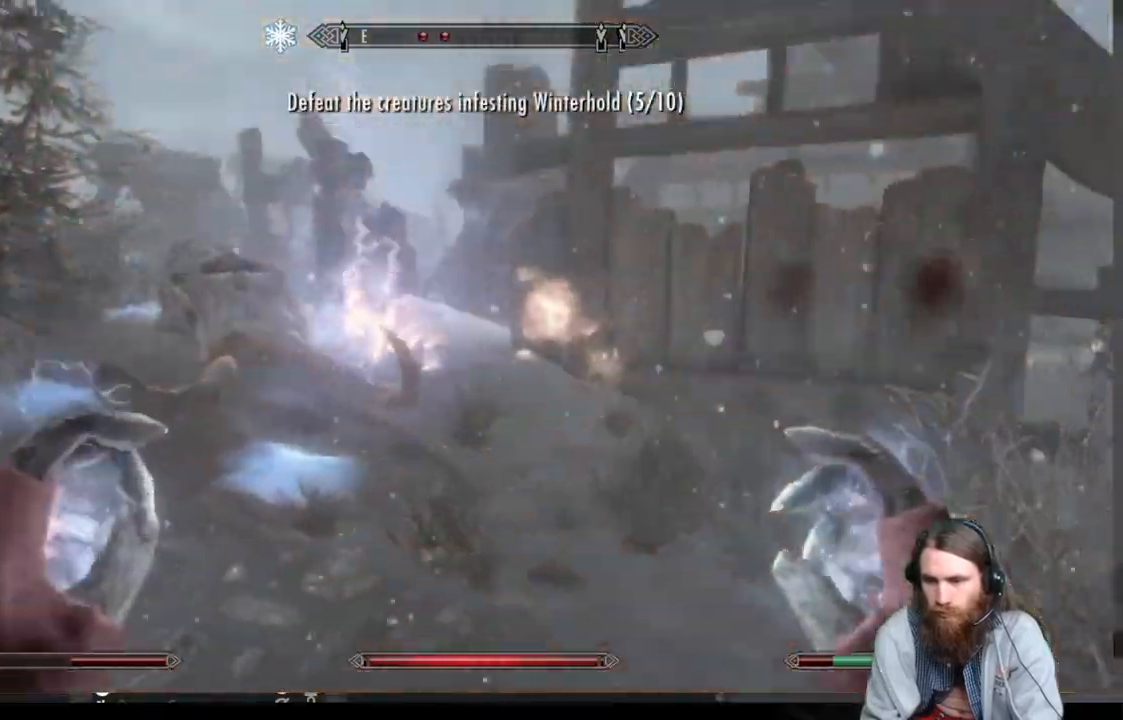
{"buttons": [], "left_stick": "up-left", "right_stick": "right", "events": [[167, "left_stick", "up-right"], [233, "left_stick", "up"], [317, "right_stick", "right"], [467, "left_stick", "up-left"]]}
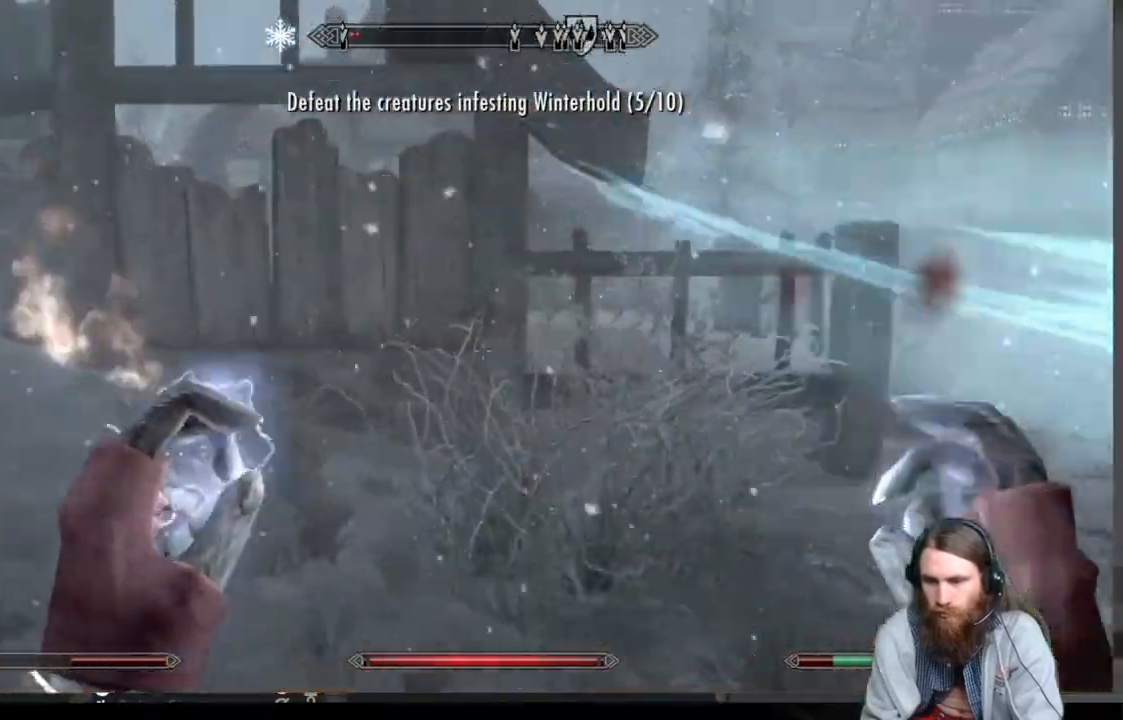
{"buttons": [], "left_stick": "left", "right_stick": "right", "events": [[217, "right_stick", "center"], [333, "left_stick", "center"], [367, "right_stick", "right"], [450, "left_stick", "left"]]}
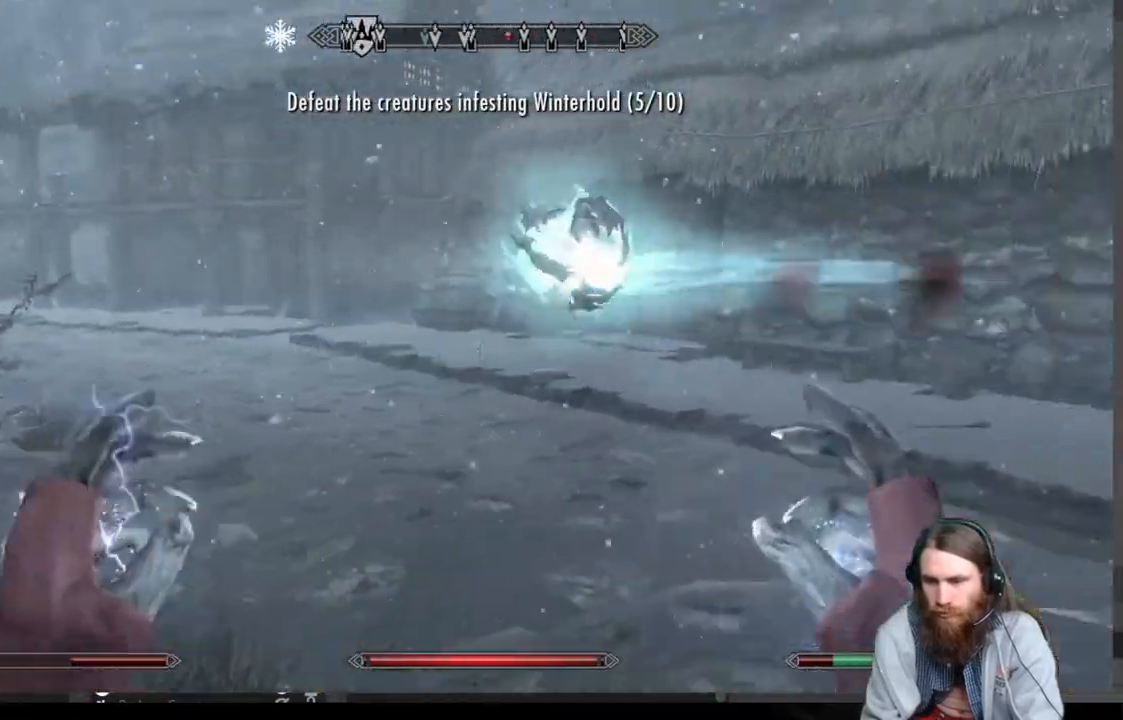
{"buttons": ["L2", "R2"], "left_stick": "left", "right_stick": "down", "events": [[67, "L2", "down"], [67, "R2", "down"], [233, "left_stick", "up-left"], [233, "right_stick", "center"], [350, "right_stick", "down"], [467, "left_stick", "left"]]}
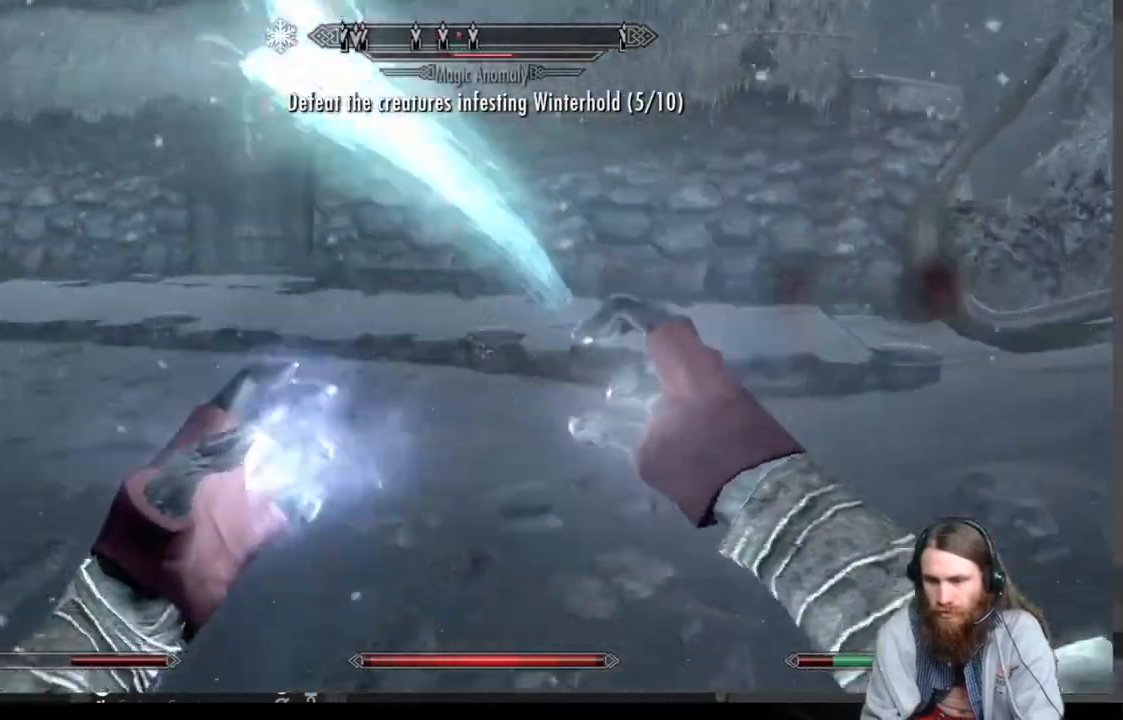
{"buttons": ["L2", "R2"], "left_stick": "up-right", "right_stick": "right", "events": [[17, "right_stick", "center"], [83, "right_stick", "up"], [267, "left_stick", "right"], [317, "left_stick", "up-right"], [317, "right_stick", "center"], [467, "right_stick", "right"]]}
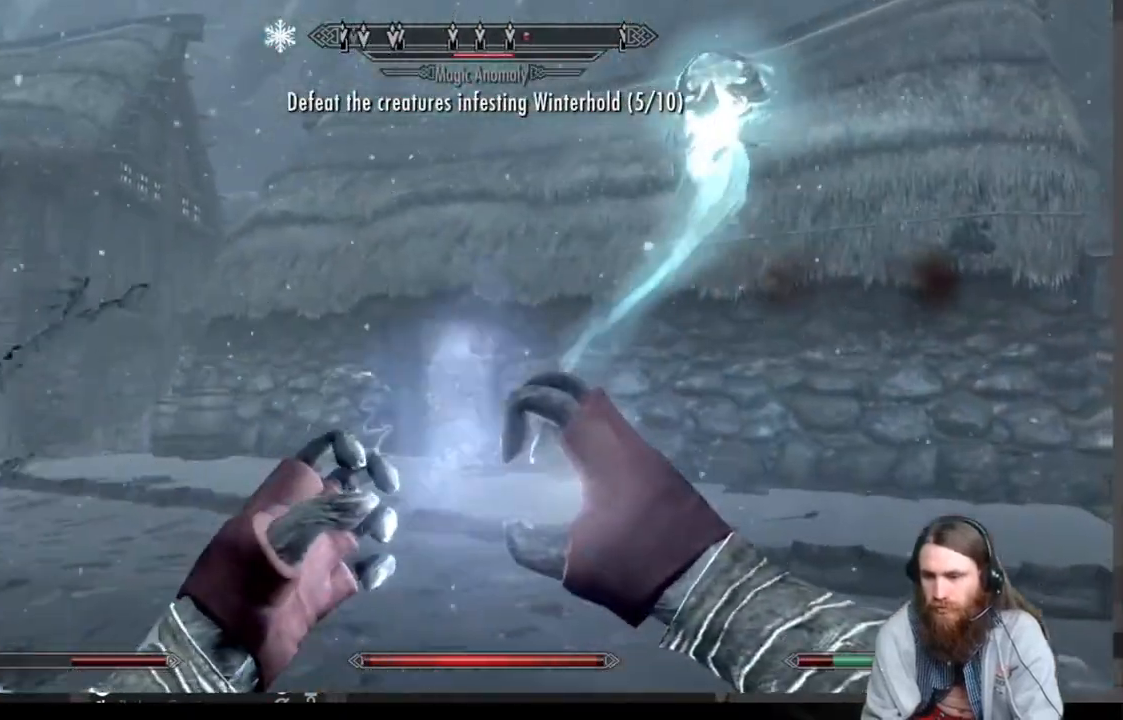
{"buttons": [], "left_stick": "center", "right_stick": "up", "events": [[167, "left_stick", "center"], [167, "right_stick", "center"], [333, "L2", "up"], [333, "R2", "up"], [417, "right_stick", "up"]]}
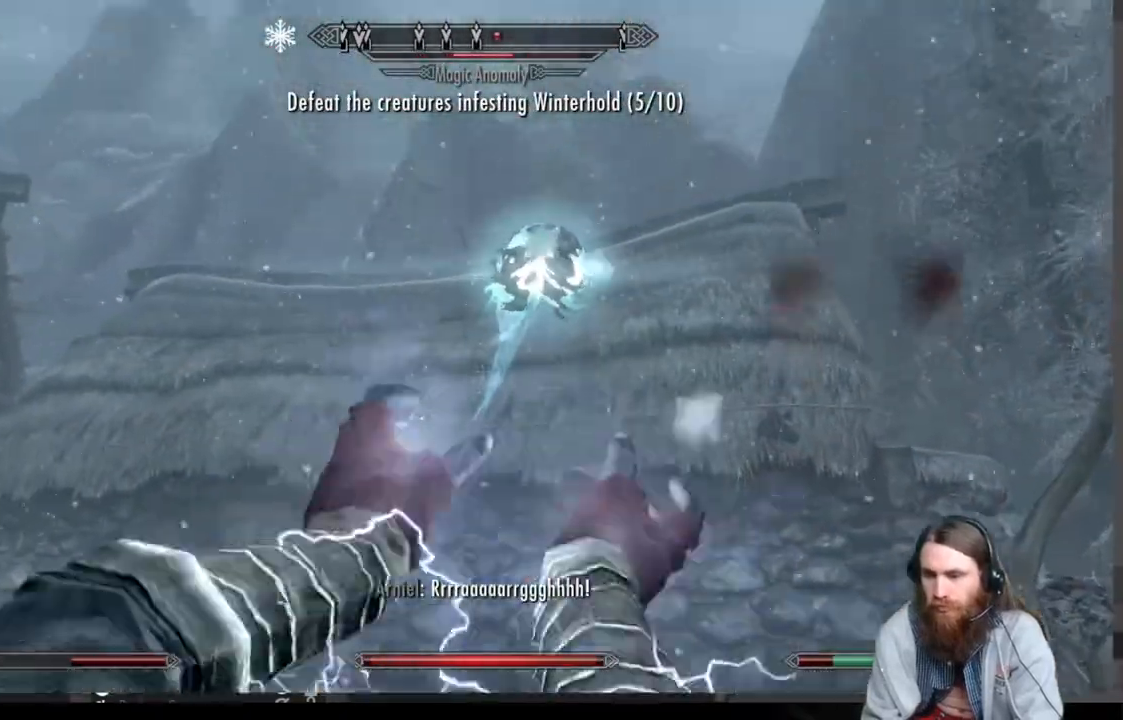
{"buttons": [], "left_stick": "down-left", "right_stick": "center", "events": [[50, "left_stick", "down-right"], [50, "right_stick", "center"], [100, "left_stick", "center"], [283, "left_stick", "down"], [500, "left_stick", "down-left"]]}
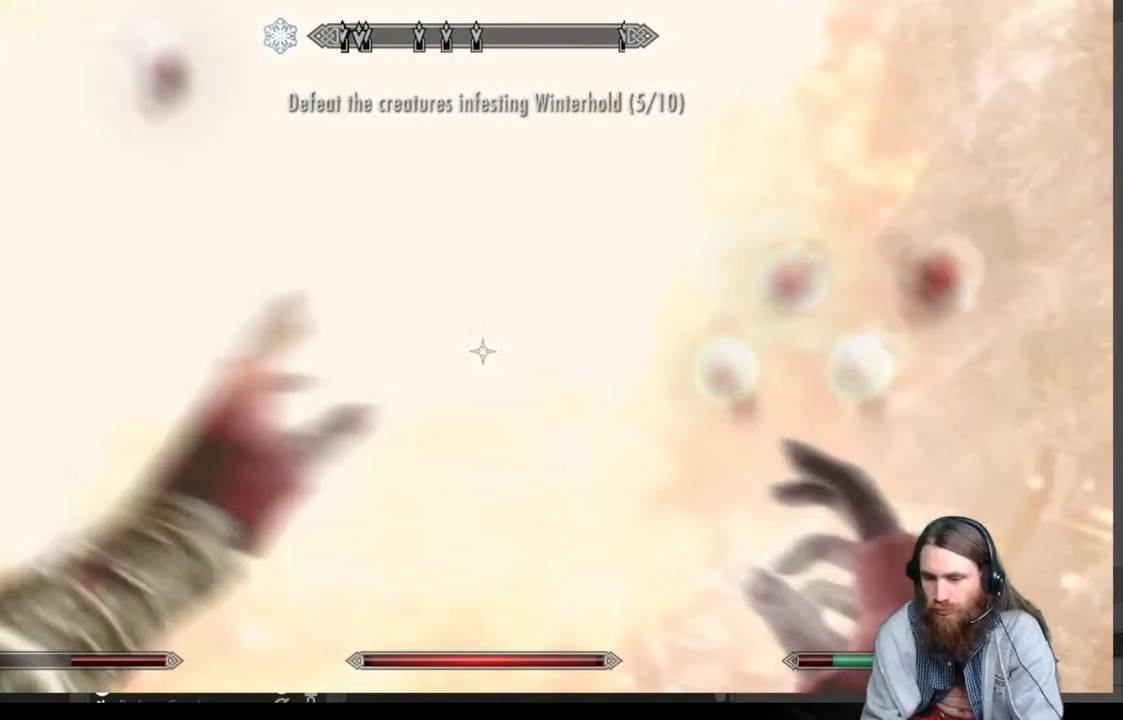
{"buttons": [], "left_stick": "center", "right_stick": "center", "events": [[267, "right_stick", "down"], [433, "right_stick", "center"], [500, "left_stick", "center"]]}
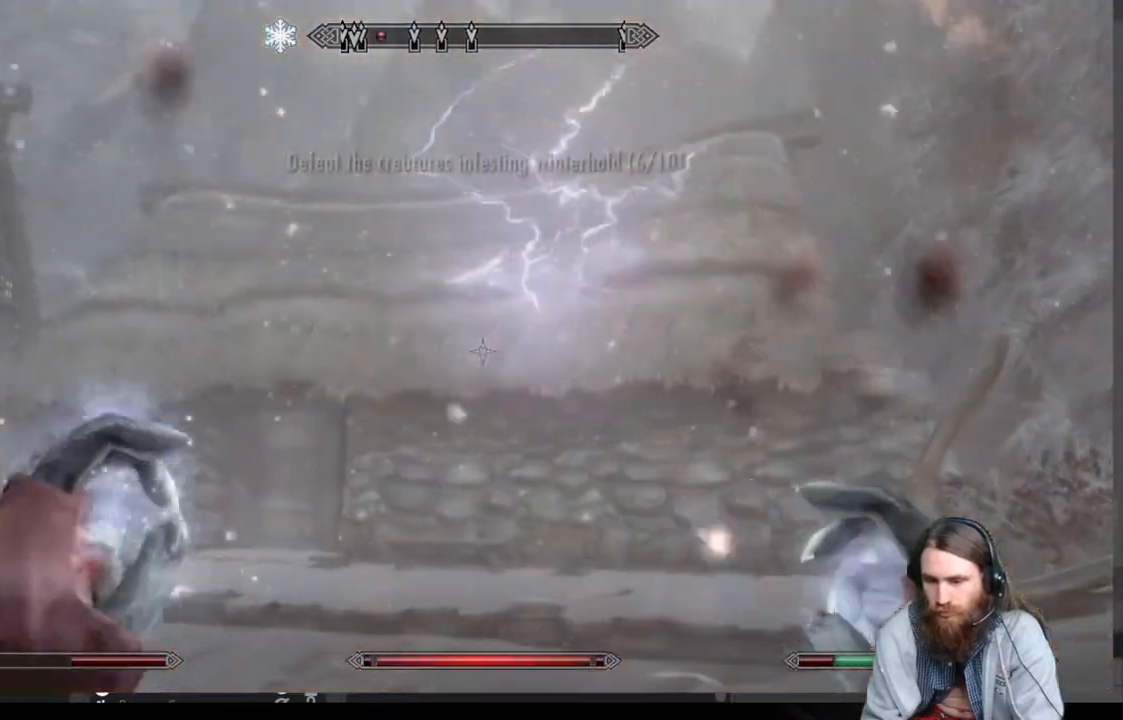
{"buttons": [], "left_stick": "up-right", "right_stick": "down-left", "events": [[250, "left_stick", "up"], [333, "right_stick", "down-left"], [400, "left_stick", "up-right"]]}
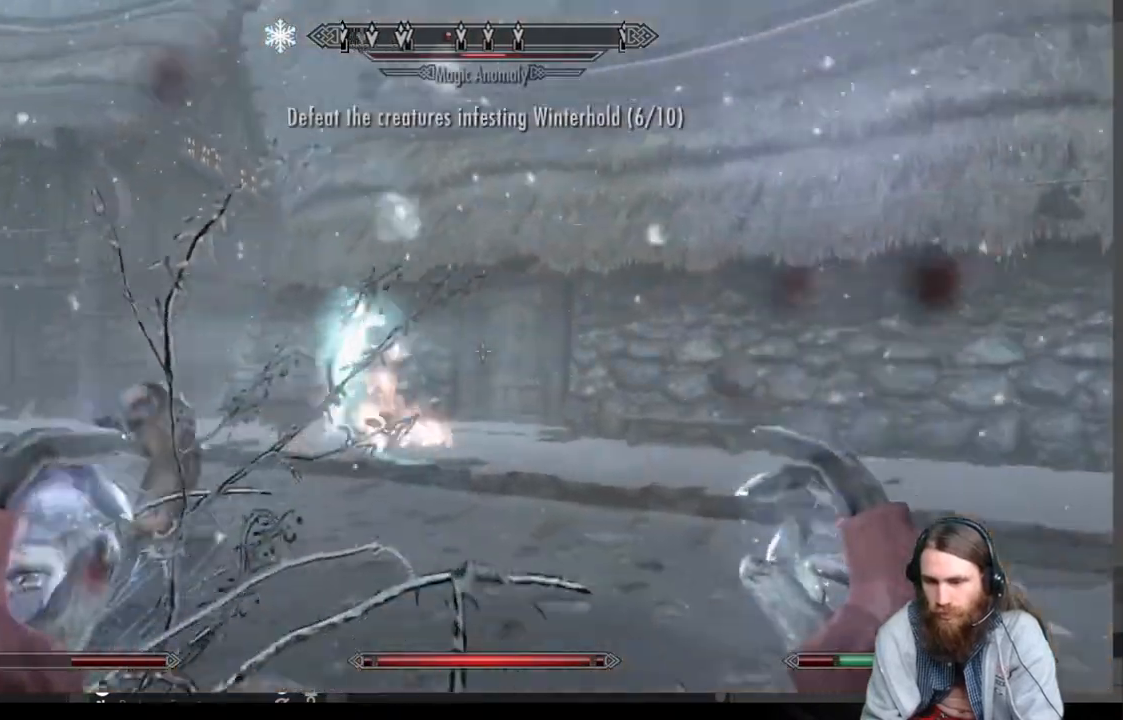
{"buttons": [], "left_stick": "up-right", "right_stick": "center", "events": [[183, "right_stick", "center"]]}
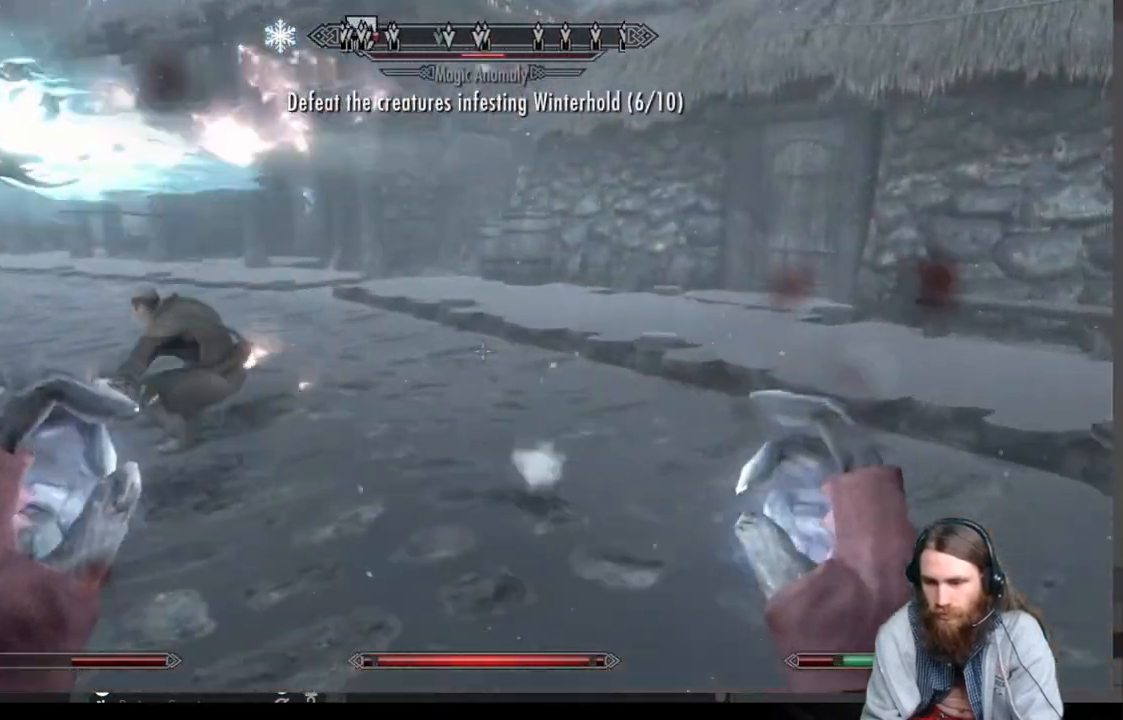
{"buttons": ["L2", "R2"], "left_stick": "down-right", "right_stick": "up-left", "events": [[50, "right_stick", "left"], [383, "left_stick", "down-right"], [417, "L2", "down"], [417, "R2", "down"], [417, "right_stick", "up-left"]]}
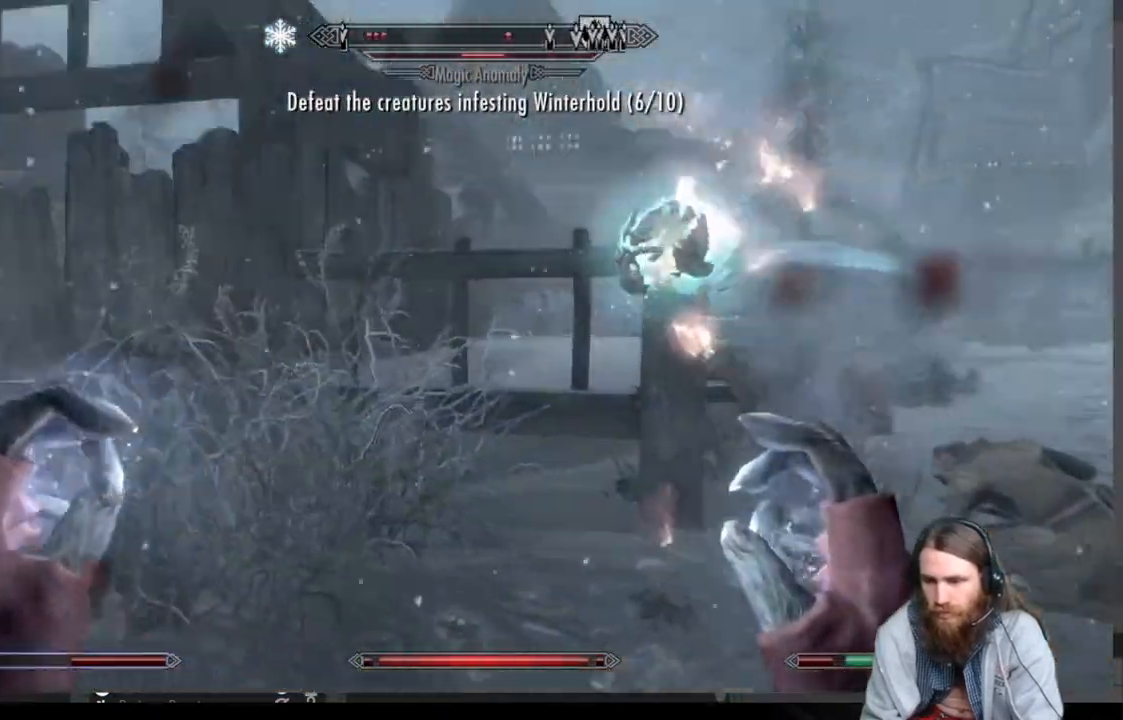
{"buttons": ["L2", "R2"], "left_stick": "down-right", "right_stick": "down", "events": [[150, "right_stick", "center"], [467, "right_stick", "down"]]}
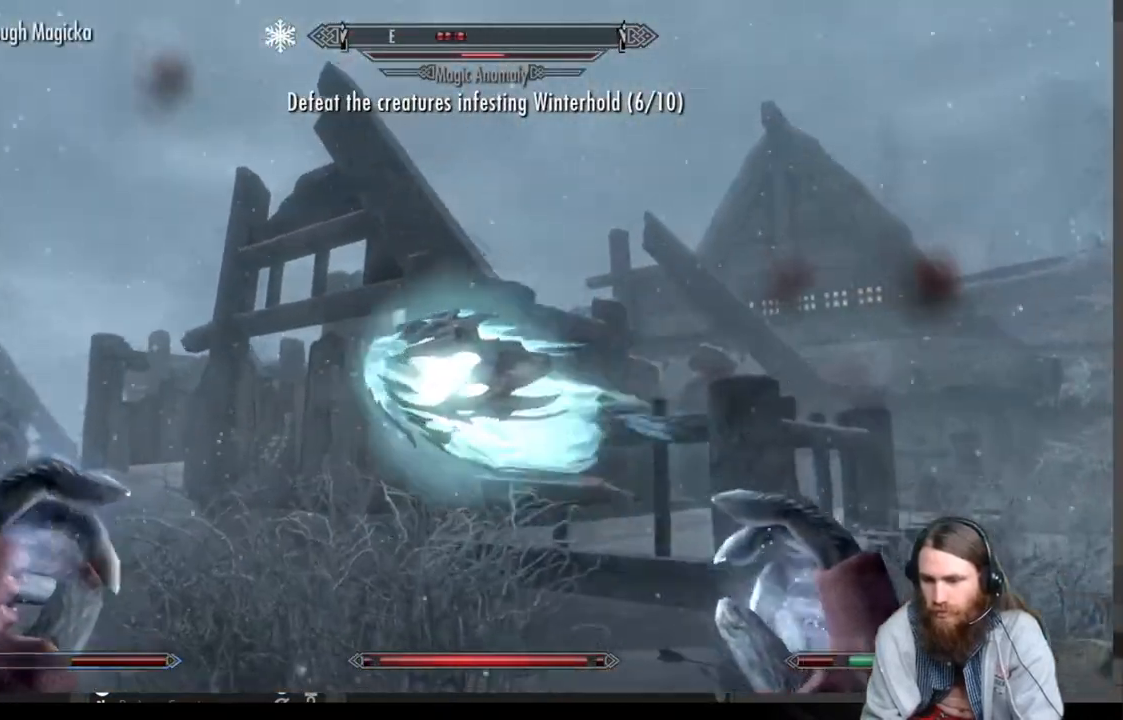
{"buttons": [], "left_stick": "down-right", "right_stick": "down", "events": [[100, "right_stick", "center"], [250, "L2", "up"], [250, "R2", "up"], [283, "right_stick", "down"]]}
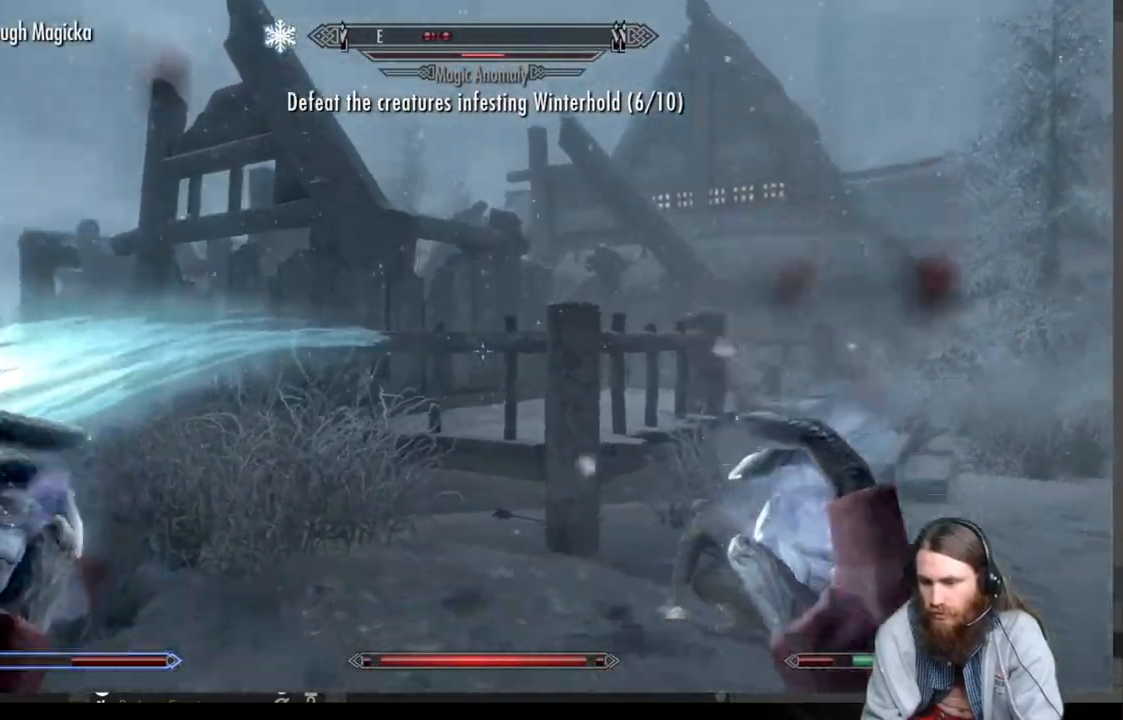
{"buttons": [], "left_stick": "up-right", "right_stick": "down", "events": [[83, "left_stick", "right"], [283, "left_stick", "up-right"]]}
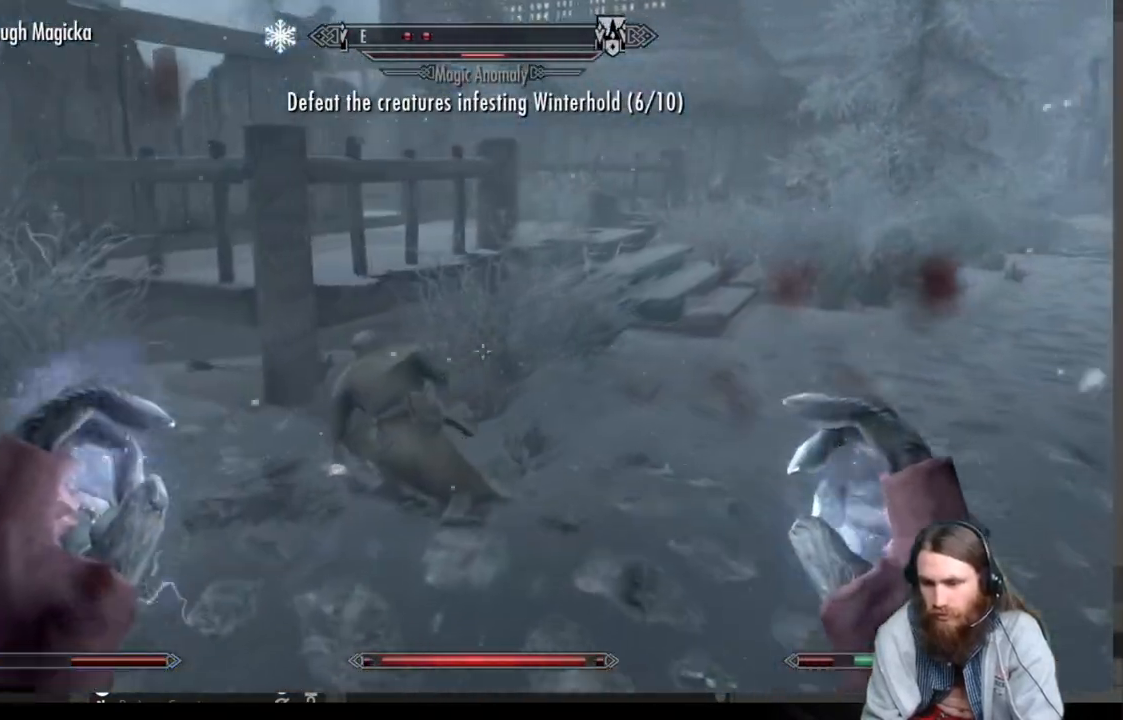
{"buttons": [], "left_stick": "up-right", "right_stick": "down", "events": [[33, "left_stick", "right"], [117, "right_stick", "down-left"], [183, "left_stick", "up-right"], [317, "right_stick", "center"], [450, "right_stick", "down"]]}
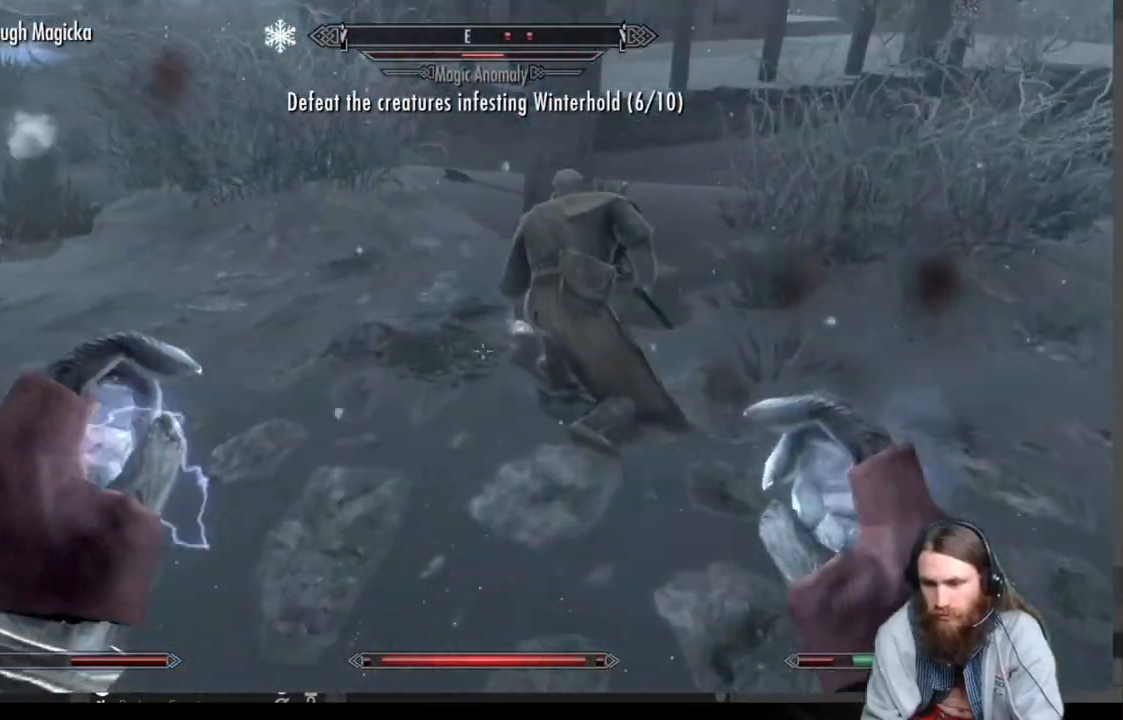
{"buttons": ["DPAD_UP"], "left_stick": "center", "right_stick": "center", "events": [[100, "right_stick", "center"], [250, "left_stick", "center"], [383, "DPAD_UP", "down"]]}
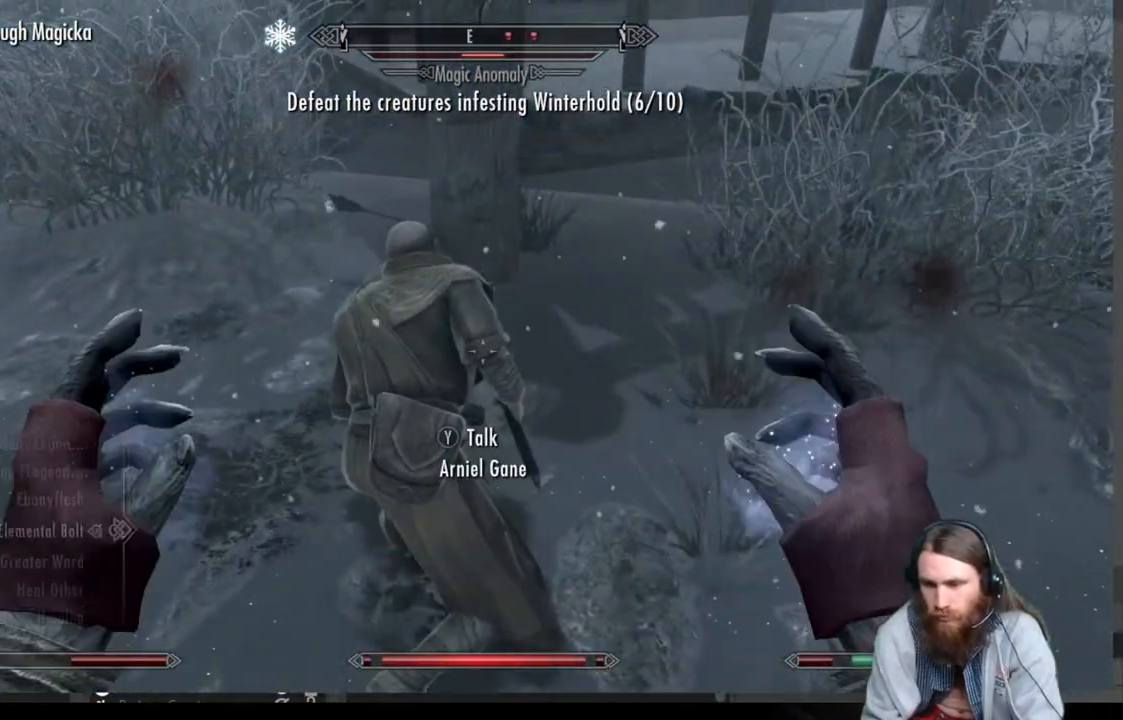
{"buttons": ["DPAD_DOWN"], "left_stick": "center", "right_stick": "center", "events": [[33, "DPAD_UP", "up"], [450, "DPAD_DOWN", "down"]]}
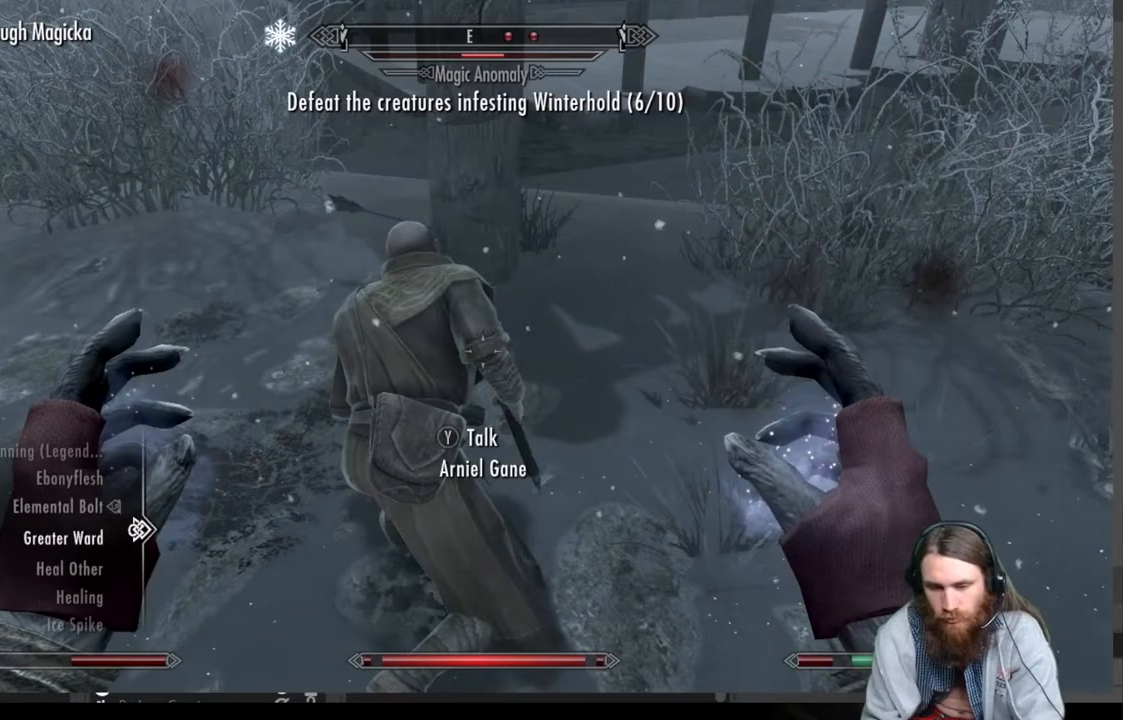
{"buttons": ["DPAD_UP"], "left_stick": "center", "right_stick": "center", "events": [[50, "DPAD_DOWN", "up"], [433, "DPAD_UP", "down"]]}
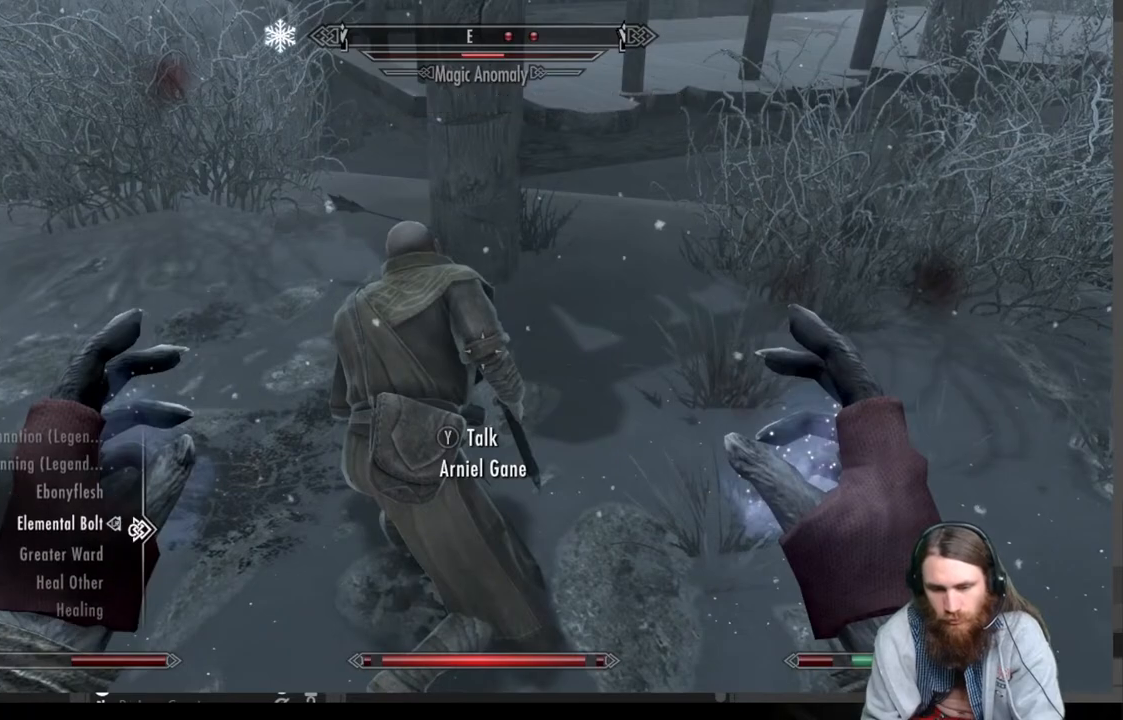
{"buttons": ["DPAD_UP"], "left_stick": "center", "right_stick": "center", "events": [[67, "DPAD_UP", "up"], [400, "DPAD_UP", "down"]]}
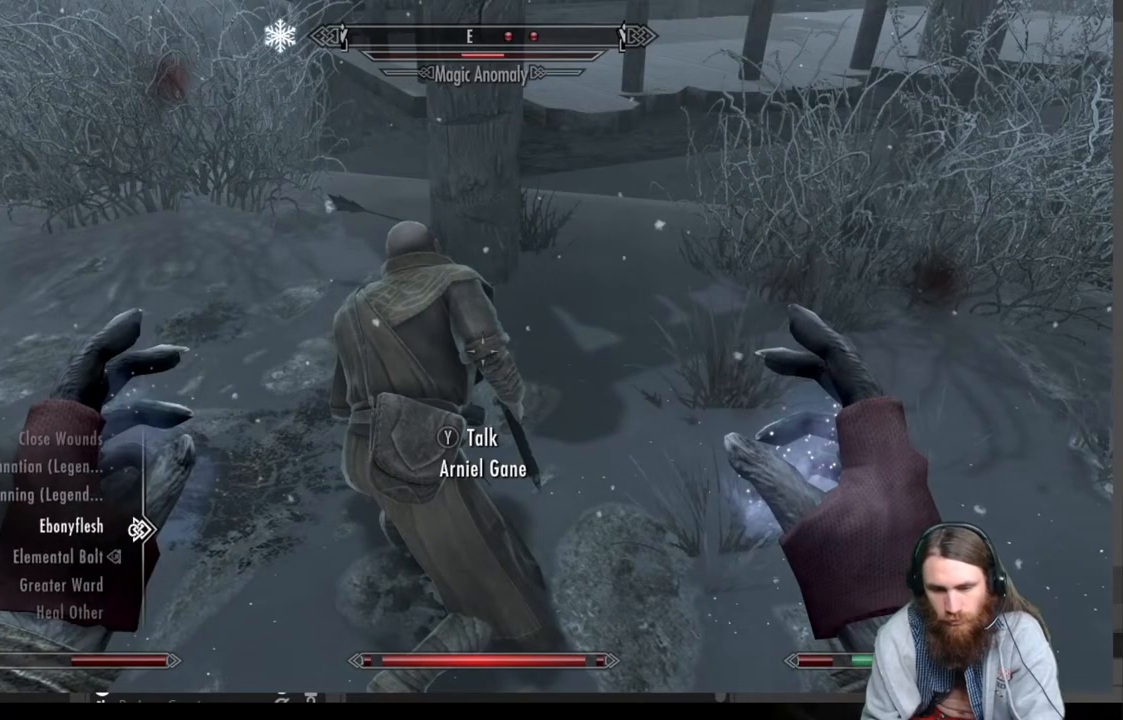
{"buttons": [], "left_stick": "center", "right_stick": "center", "events": [[17, "DPAD_UP", "up"], [117, "DPAD_UP", "down"], [250, "DPAD_UP", "up"], [350, "DPAD_UP", "down"], [467, "DPAD_UP", "up"]]}
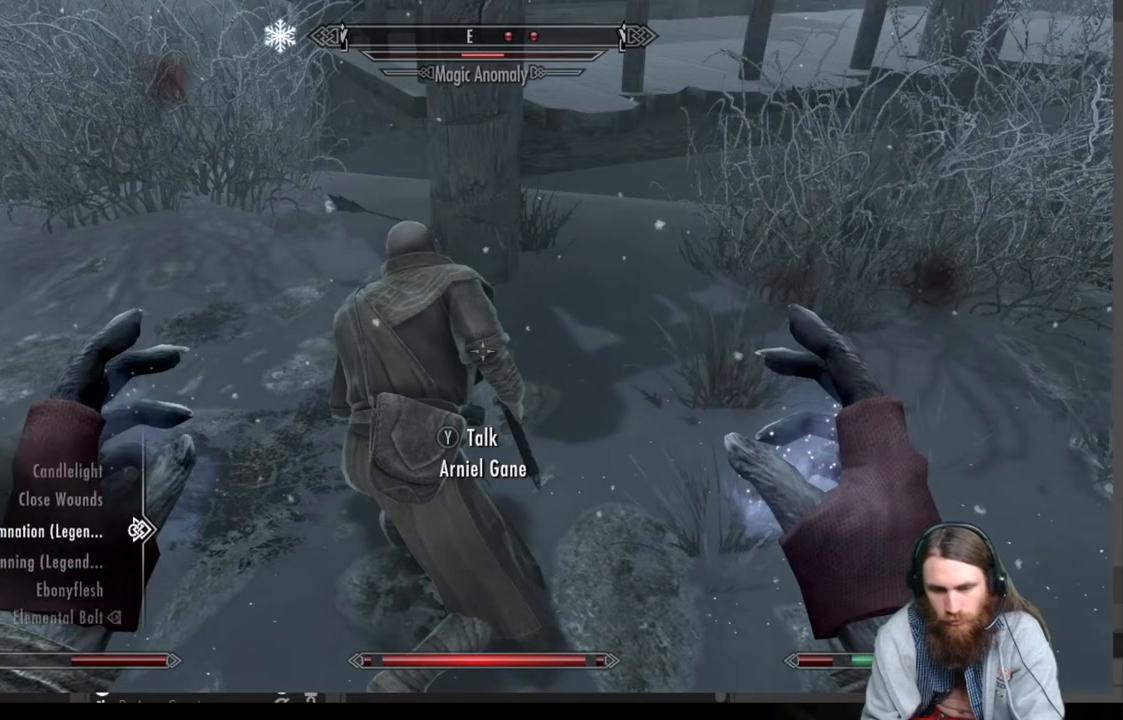
{"buttons": [], "left_stick": "center", "right_stick": "center", "events": [[50, "DPAD_UP", "down"], [150, "DPAD_UP", "up"]]}
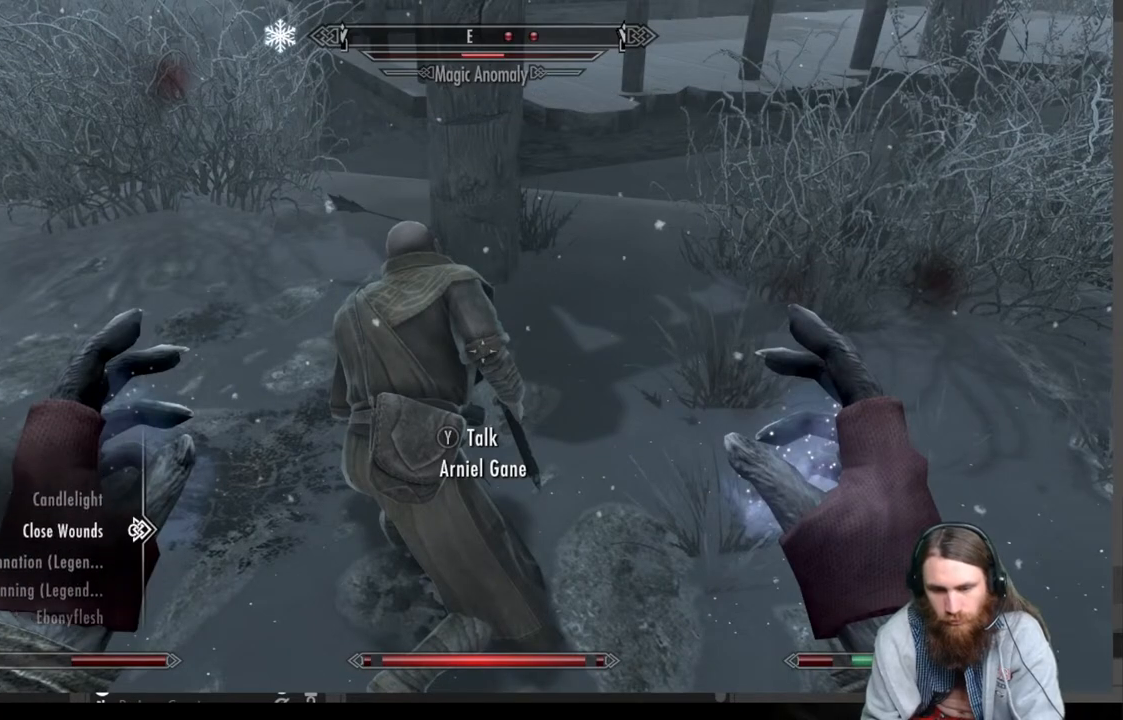
{"buttons": ["DPAD_DOWN"], "left_stick": "center", "right_stick": "center", "events": [[33, "DPAD_DOWN", "down"], [200, "DPAD_DOWN", "up"], [283, "DPAD_DOWN", "down"], [400, "DPAD_DOWN", "up"], [500, "DPAD_DOWN", "down"]]}
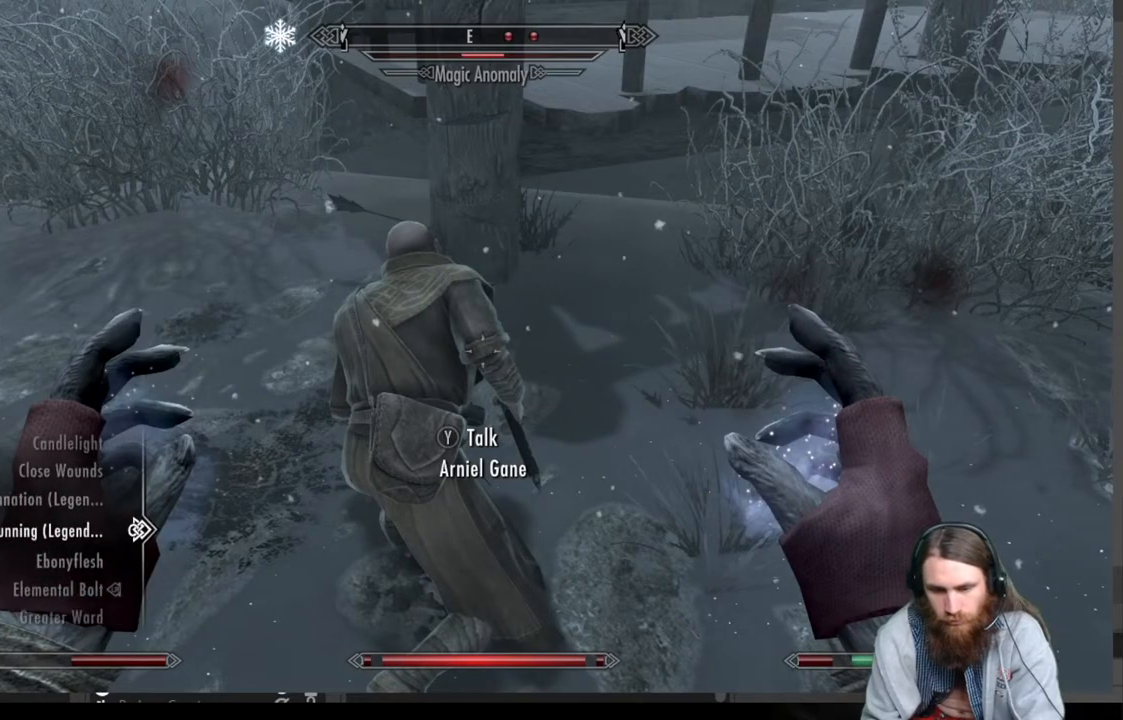
{"buttons": [], "left_stick": "center", "right_stick": "center", "events": [[100, "DPAD_DOWN", "up"], [167, "DPAD_DOWN", "down"], [300, "DPAD_DOWN", "up"], [383, "DPAD_DOWN", "down"], [500, "DPAD_DOWN", "up"]]}
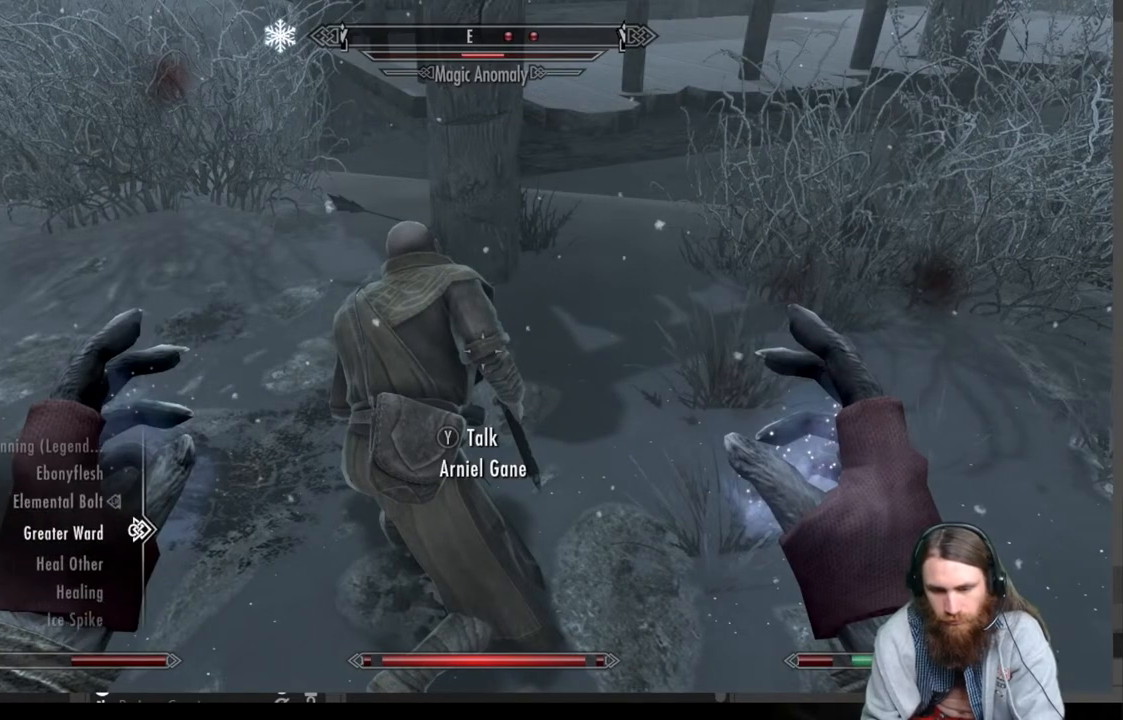
{"buttons": [], "left_stick": "center", "right_stick": "center", "events": [[283, "DPAD_DOWN", "down"], [400, "DPAD_DOWN", "up"]]}
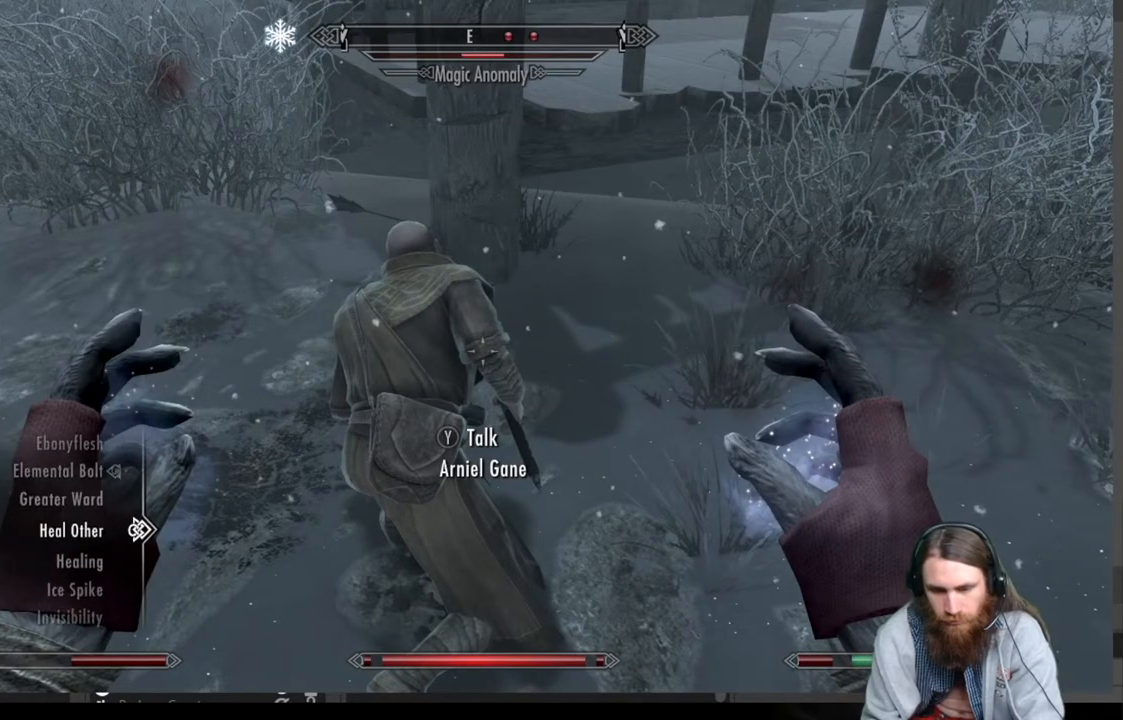
{"buttons": ["B"], "left_stick": "center", "right_stick": "center", "events": [[117, "L2", "down"], [250, "R2", "down"], [317, "L2", "up"], [400, "R2", "up"], [450, "B", "down"]]}
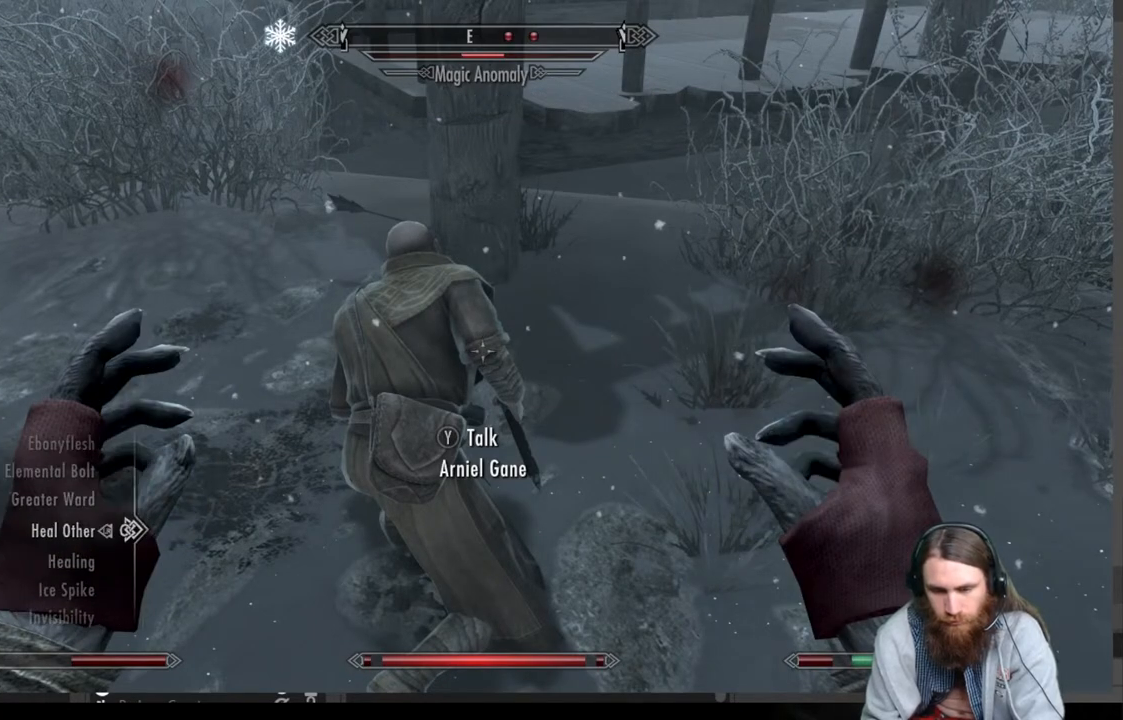
{"buttons": [], "left_stick": "center", "right_stick": "center", "events": [[33, "B", "up"], [183, "left_stick", "down-right"], [183, "right_stick", "down-left"], [283, "right_stick", "center"], [333, "left_stick", "center"]]}
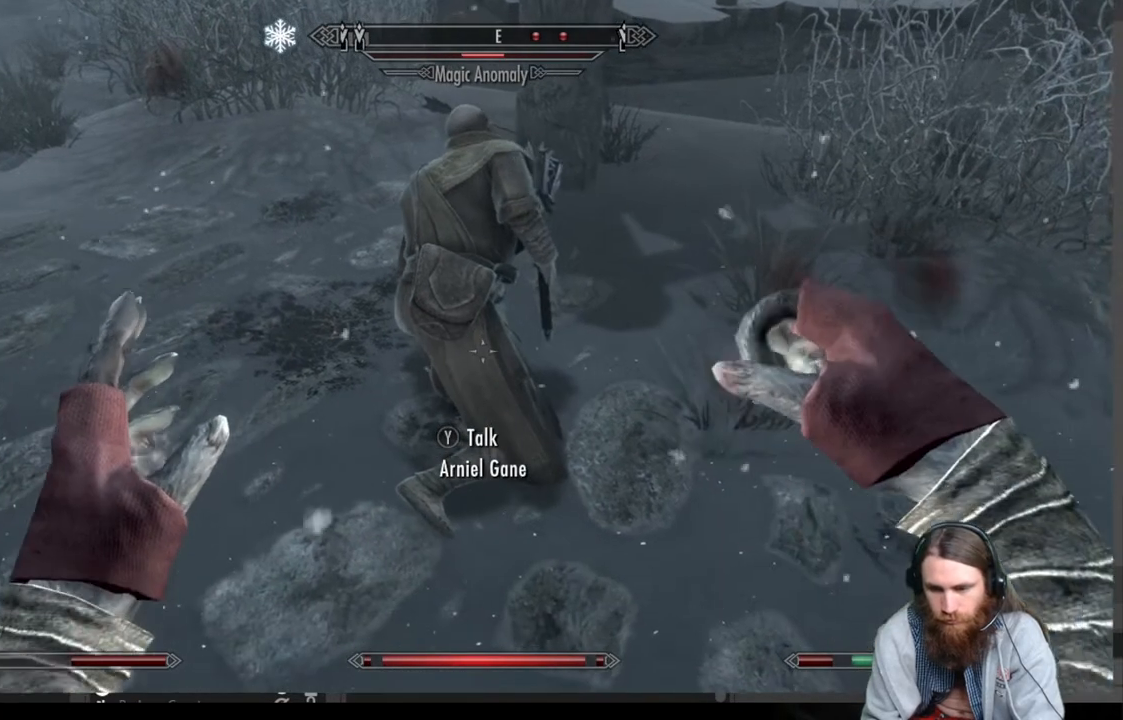
{"buttons": ["L2", "R2"], "left_stick": "center", "right_stick": "center", "events": [[83, "L2", "down"], [100, "R2", "down"], [150, "left_stick", "up"], [500, "left_stick", "center"]]}